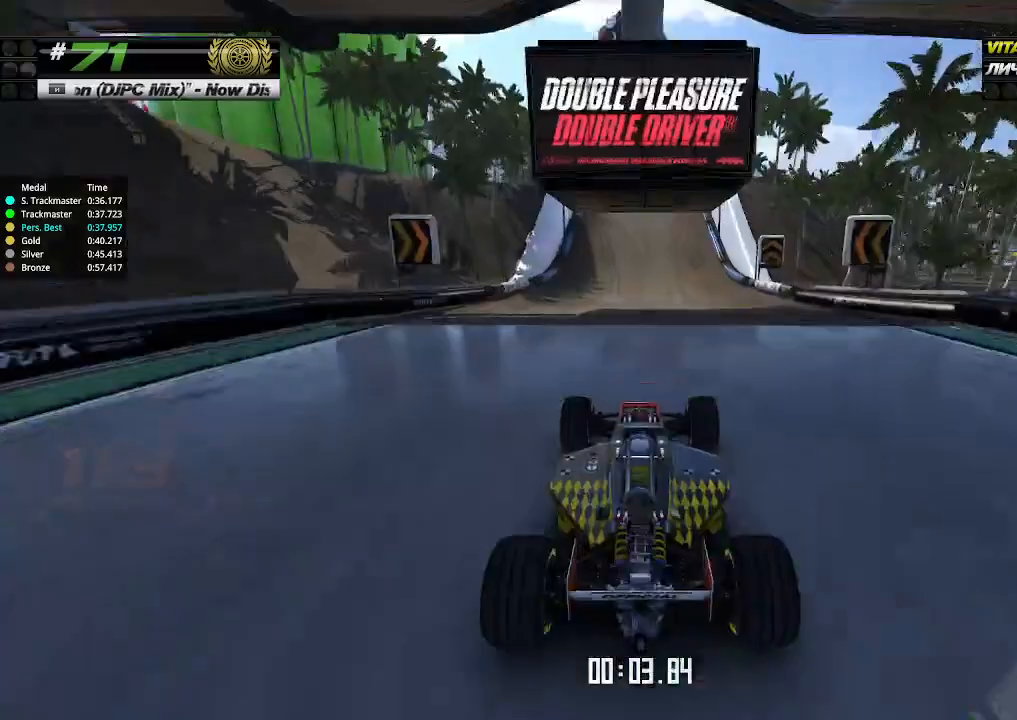
Gameplay with keyboard; each line is a JSON object with the keys held at the frame after it. "events" lists presses ("down") and releases ("up") of "down", "left", "right" and "up" between this image and that frame as [ms after this image, input, new state], when the widget could be followed in between. No other keys are recorded. Mouse input is not recorded.
{"keys": ["up"], "events": []}
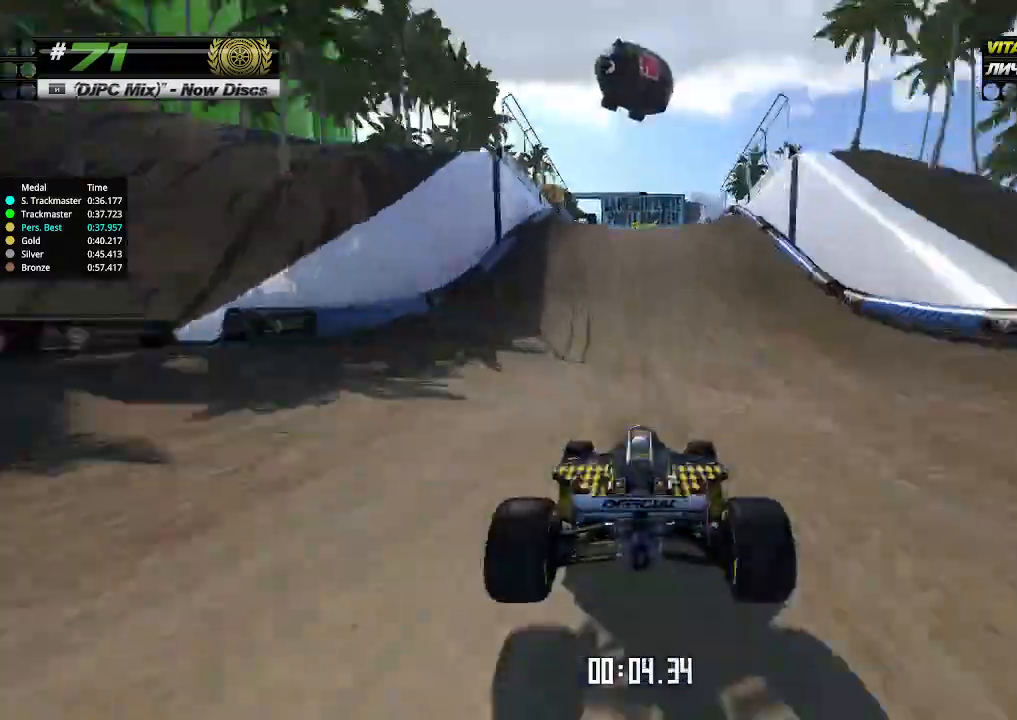
{"keys": ["up"], "events": []}
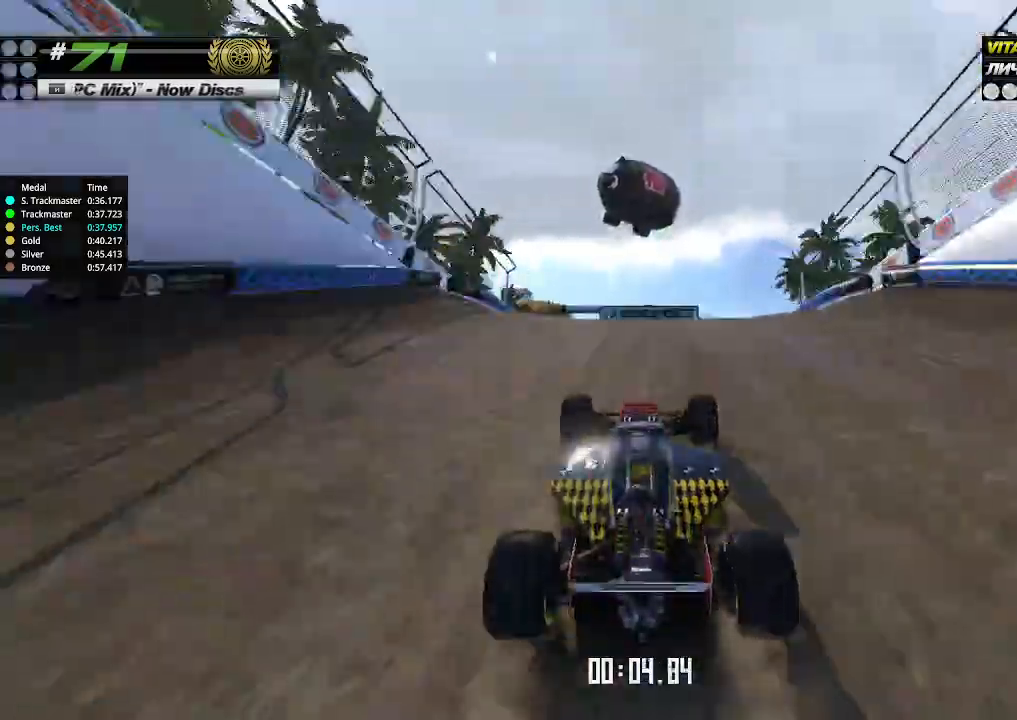
{"keys": ["up"], "events": []}
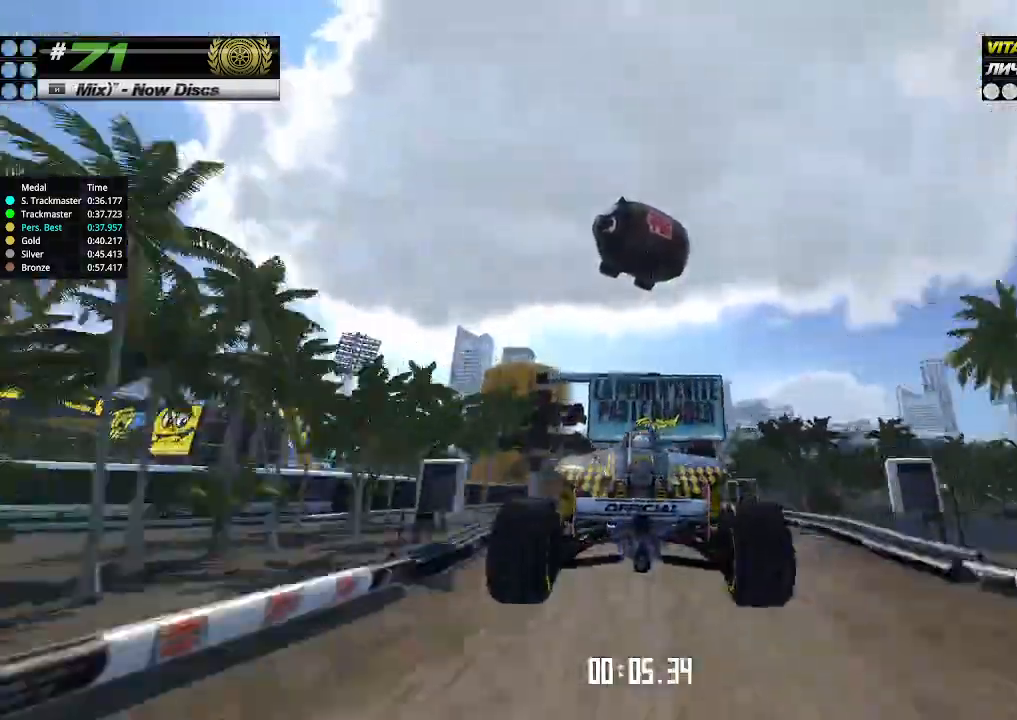
{"keys": ["up"], "events": [[333, "down", "down"], [400, "down", "up"]]}
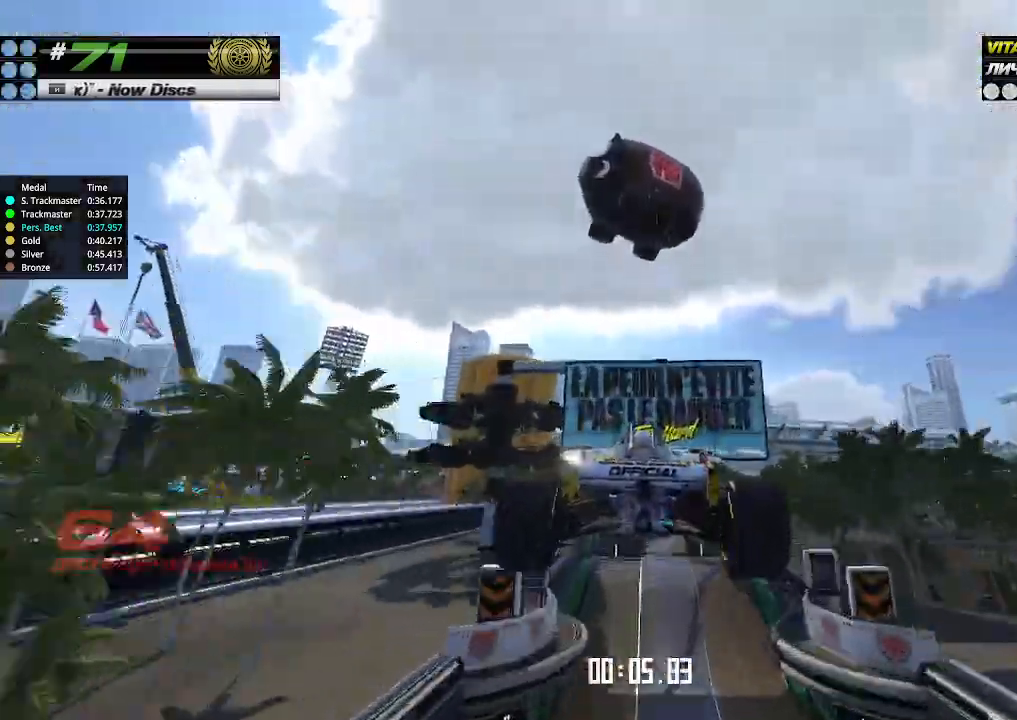
{"keys": ["up"], "events": []}
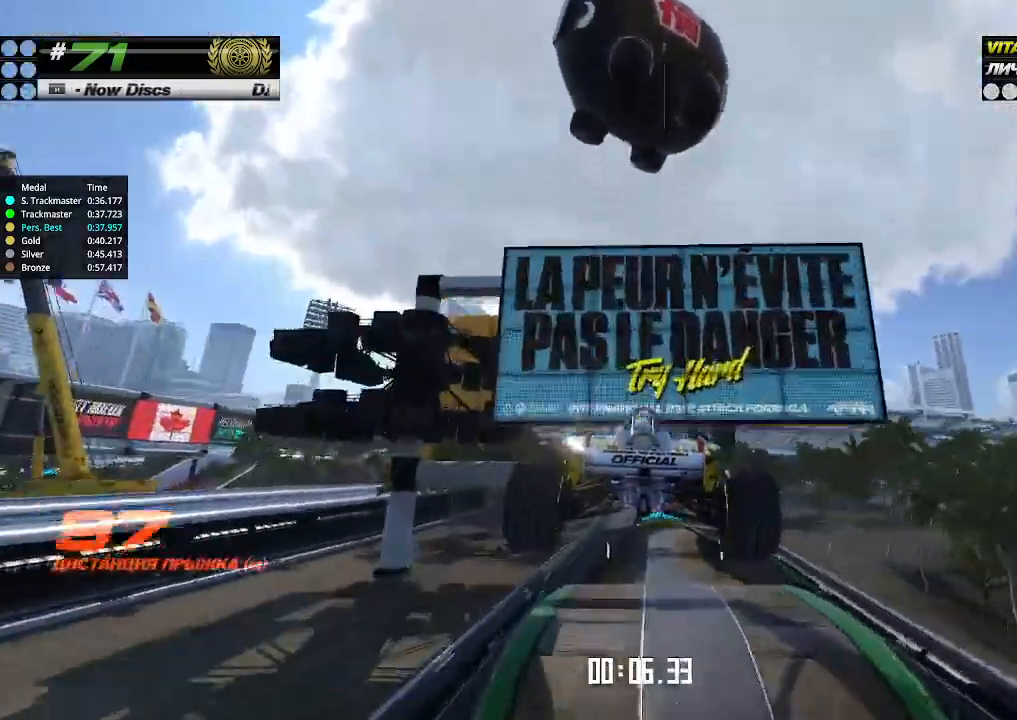
{"keys": ["up"], "events": []}
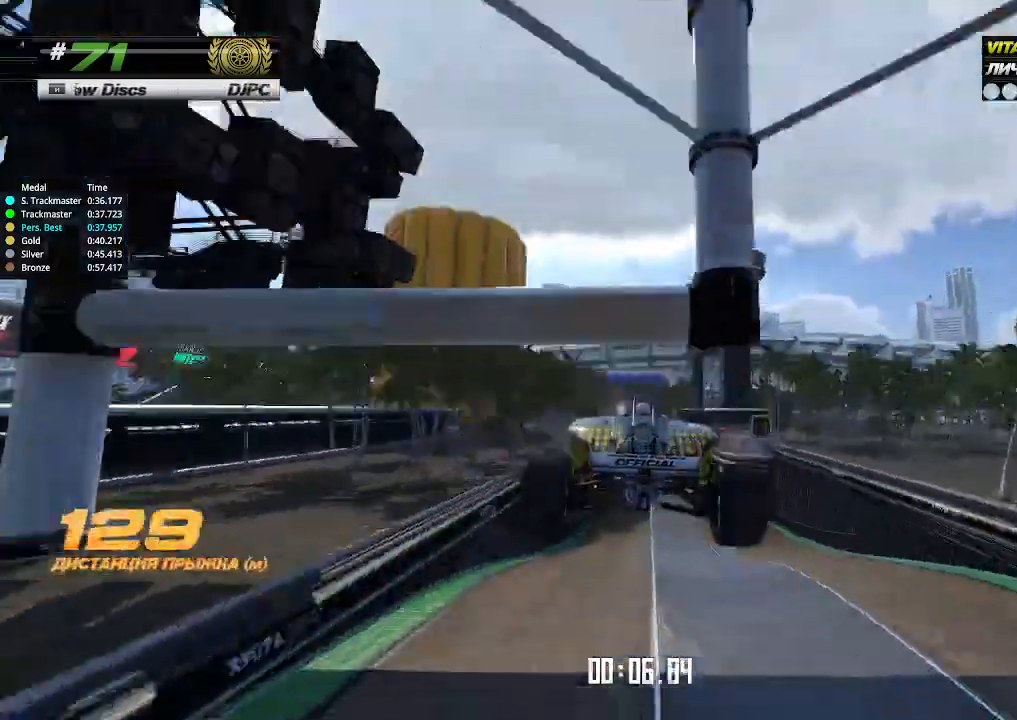
{"keys": ["up"], "events": []}
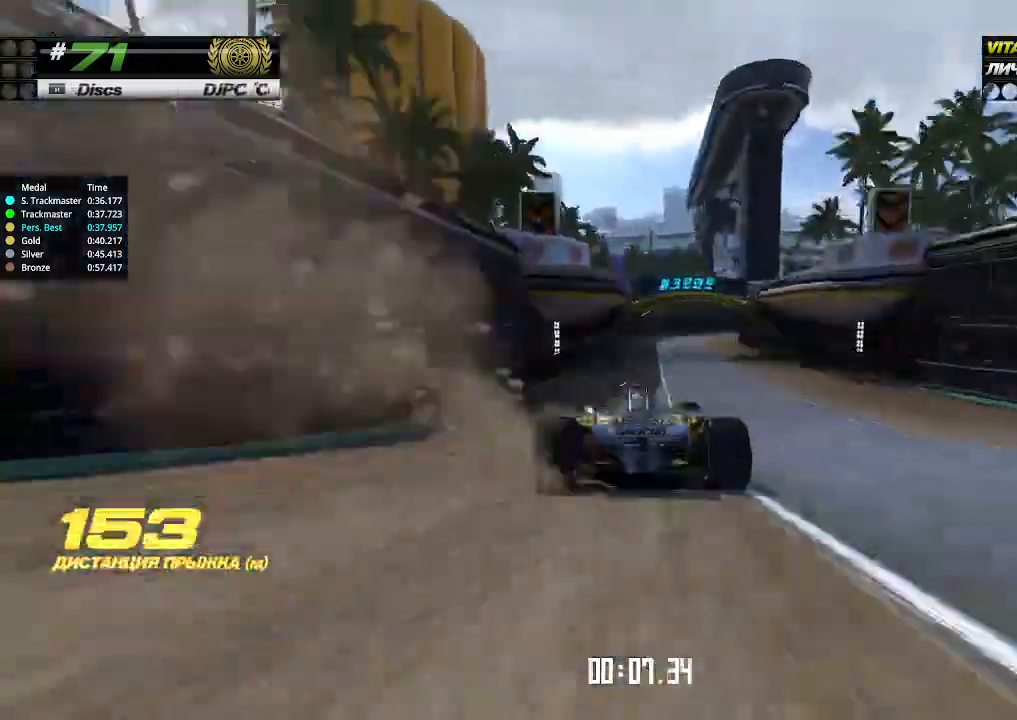
{"keys": ["right", "up"], "events": [[333, "right", "down"]]}
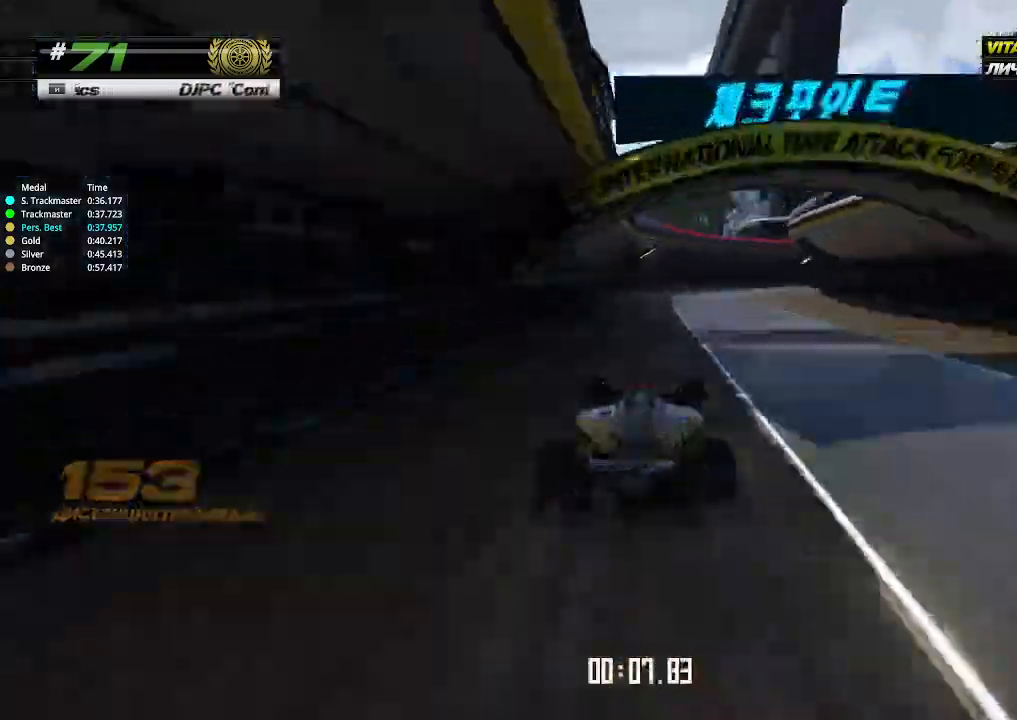
{"keys": ["right", "up"], "events": []}
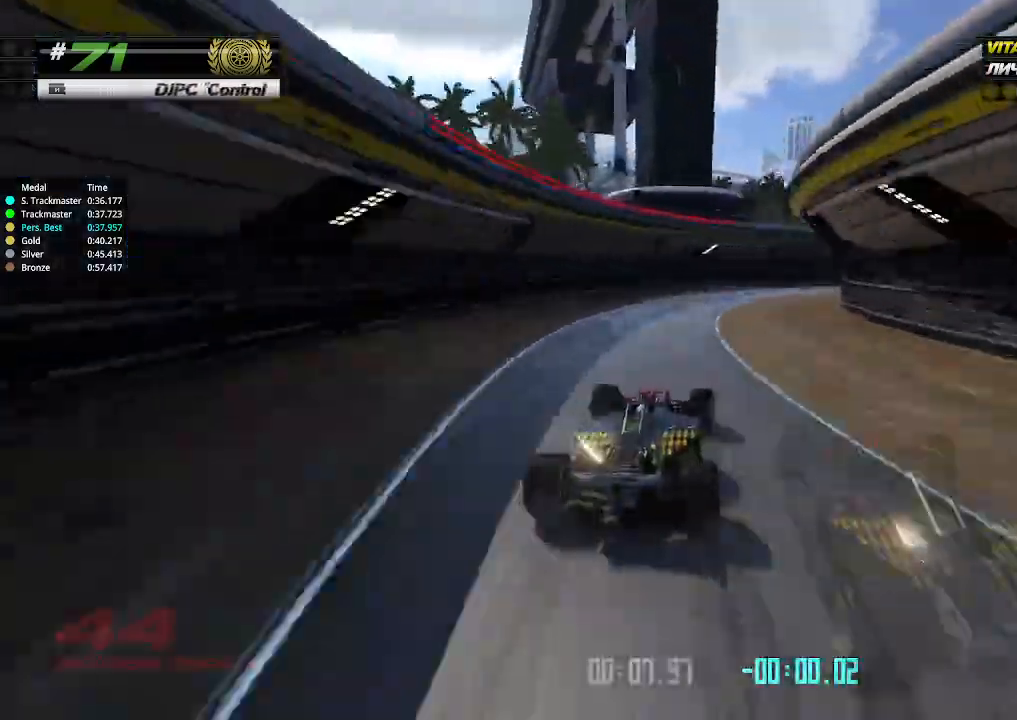
{"keys": ["right", "up"], "events": []}
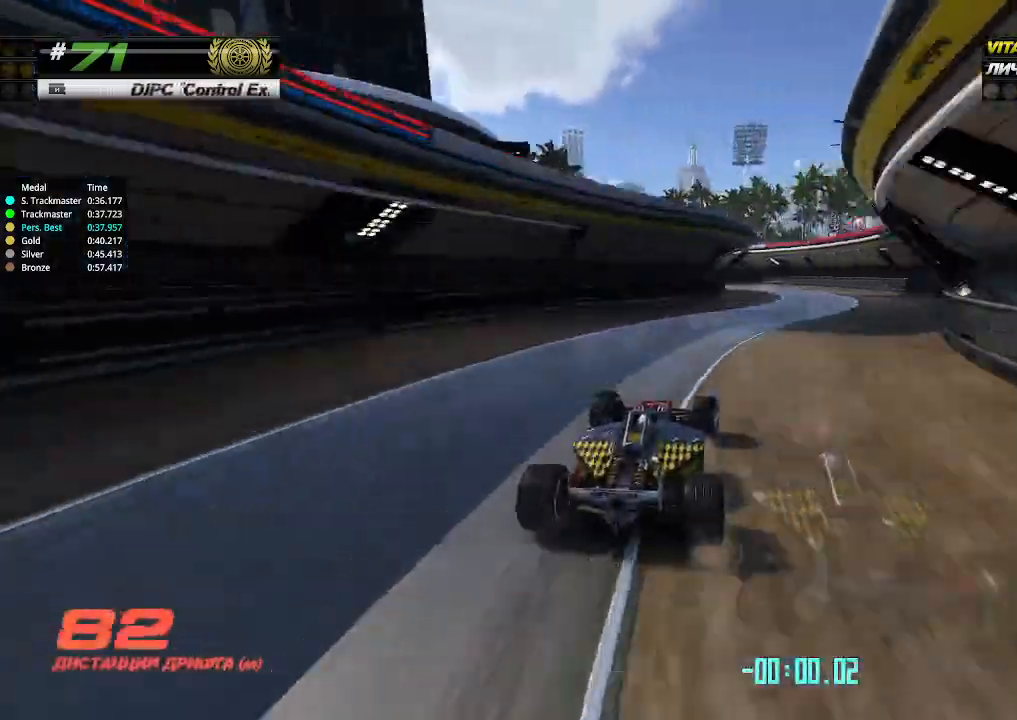
{"keys": ["left"], "events": [[233, "left", "down"], [233, "right", "up"], [267, "up", "up"]]}
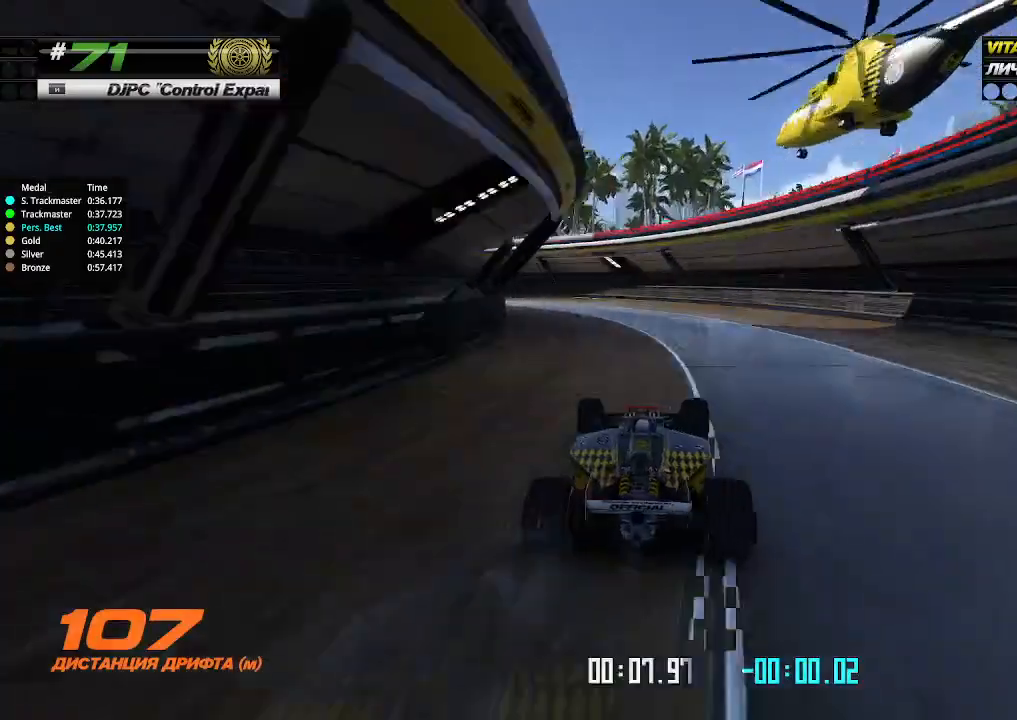
{"keys": ["up"], "events": [[333, "up", "down"], [367, "left", "up"], [367, "up", "up"], [400, "left", "down"], [400, "up", "down"], [433, "left", "up"]]}
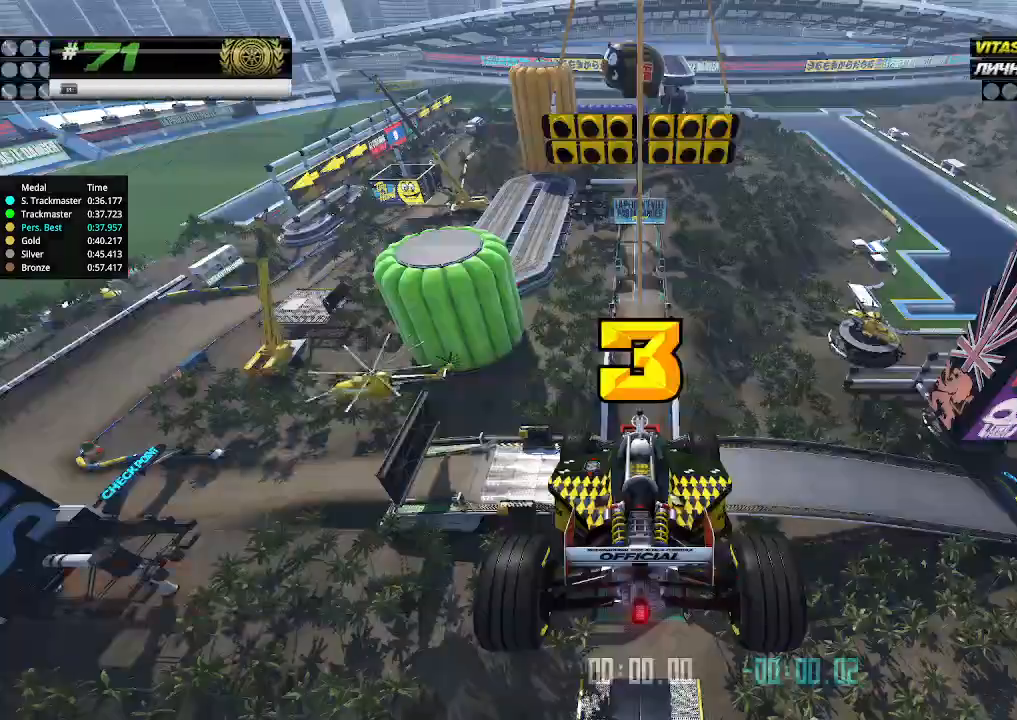
{"keys": [], "events": [[100, "up", "up"]]}
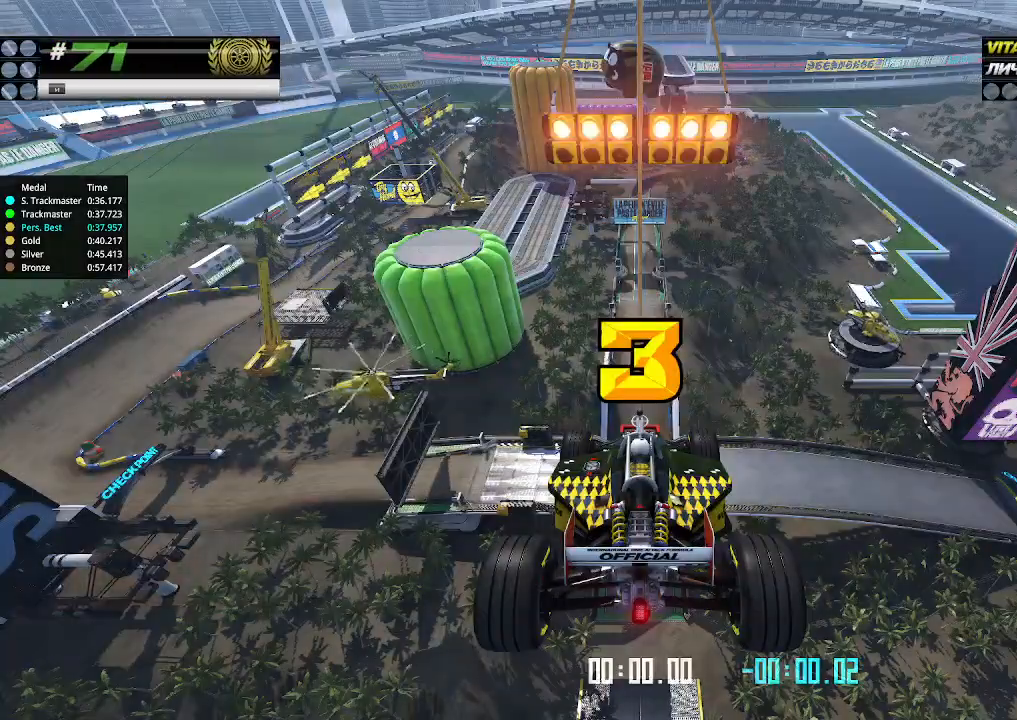
{"keys": [], "events": []}
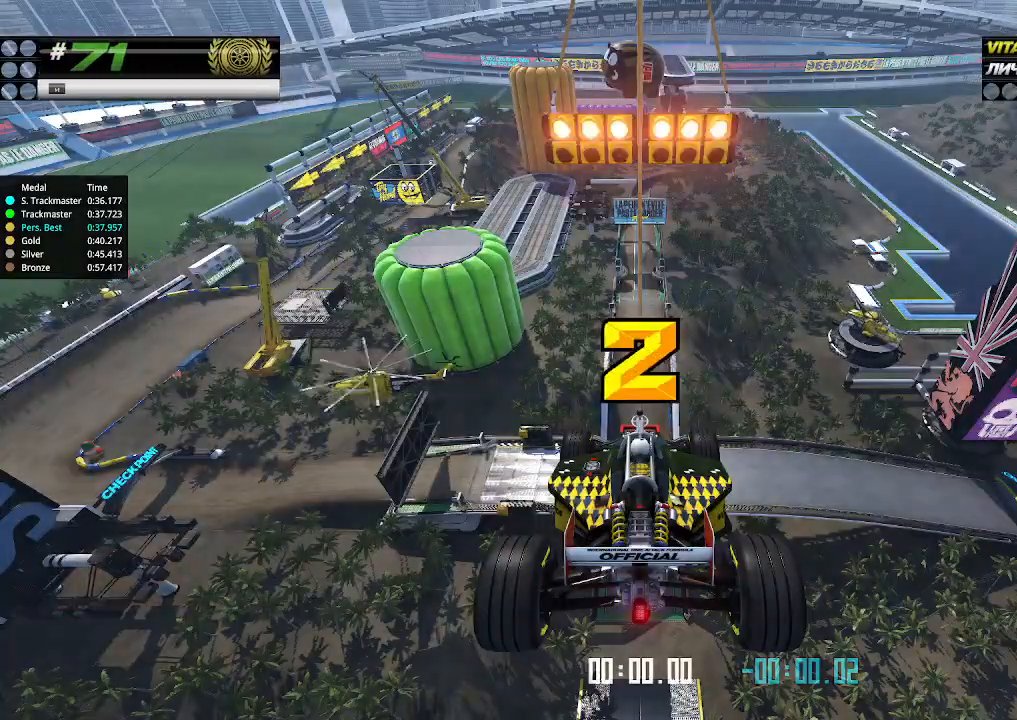
{"keys": ["down", "right", "up"], "events": [[400, "up", "down"], [433, "down", "down"], [433, "right", "down"]]}
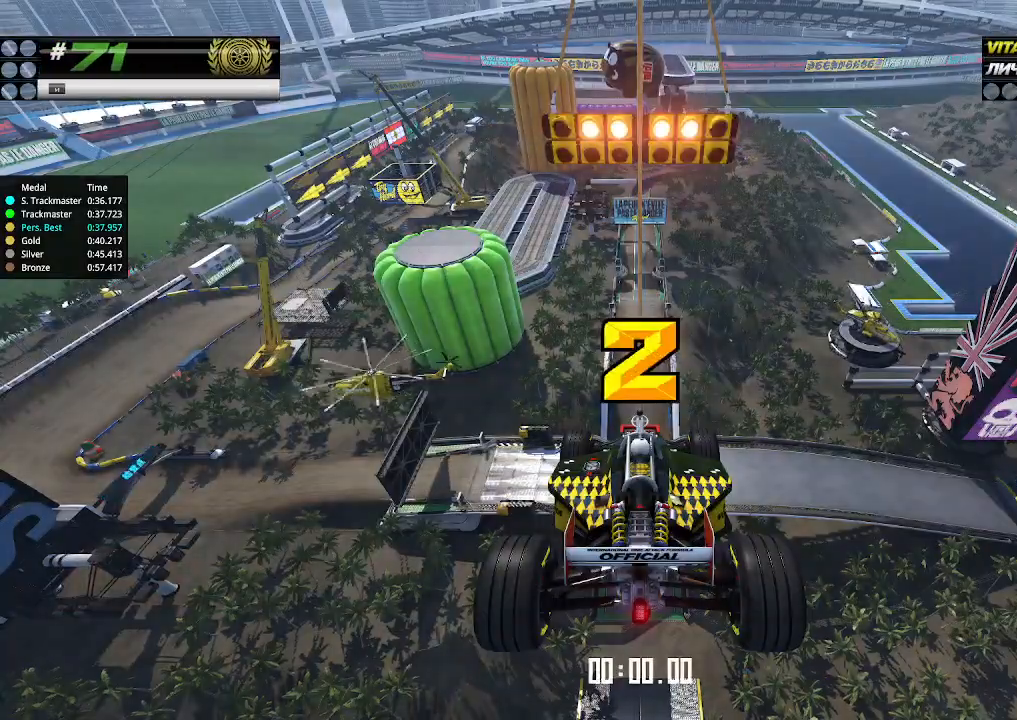
{"keys": ["up"], "events": [[133, "down", "up"], [133, "left", "down"], [133, "right", "up"], [167, "left", "up"]]}
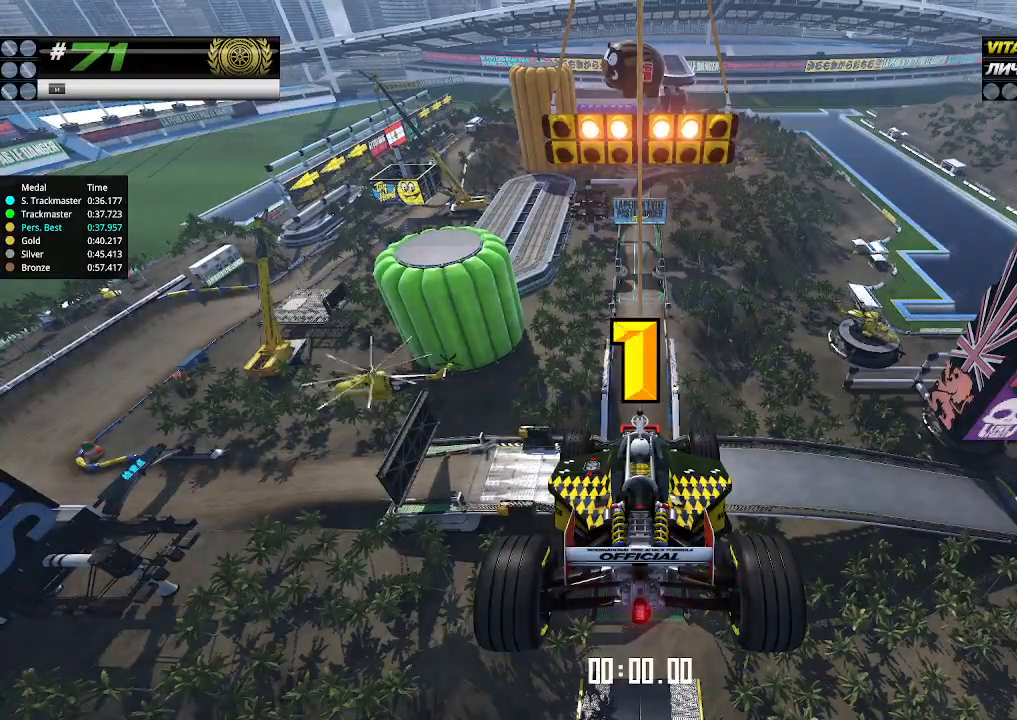
{"keys": ["up"], "events": []}
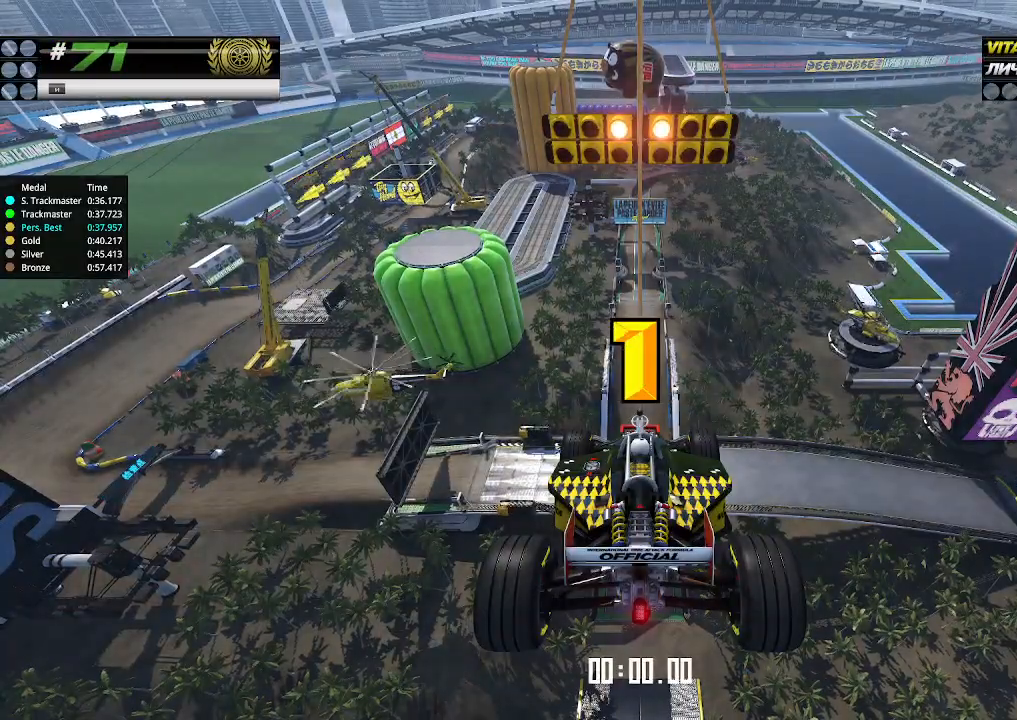
{"keys": ["up"], "events": [[367, "up", "up"], [400, "up", "down"]]}
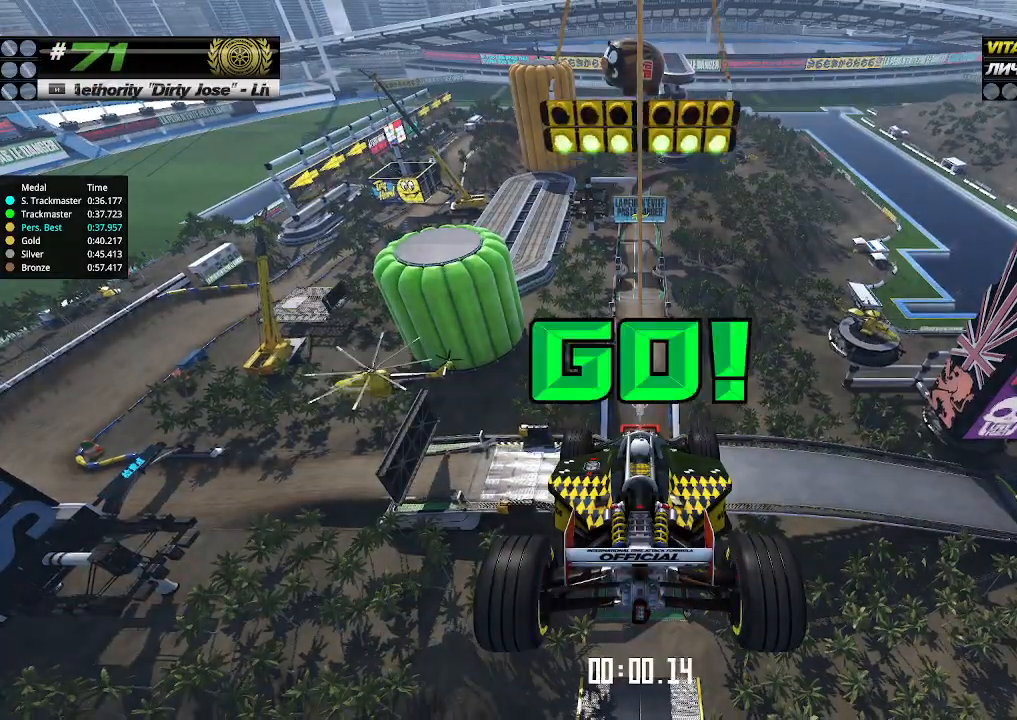
{"keys": ["up"], "events": []}
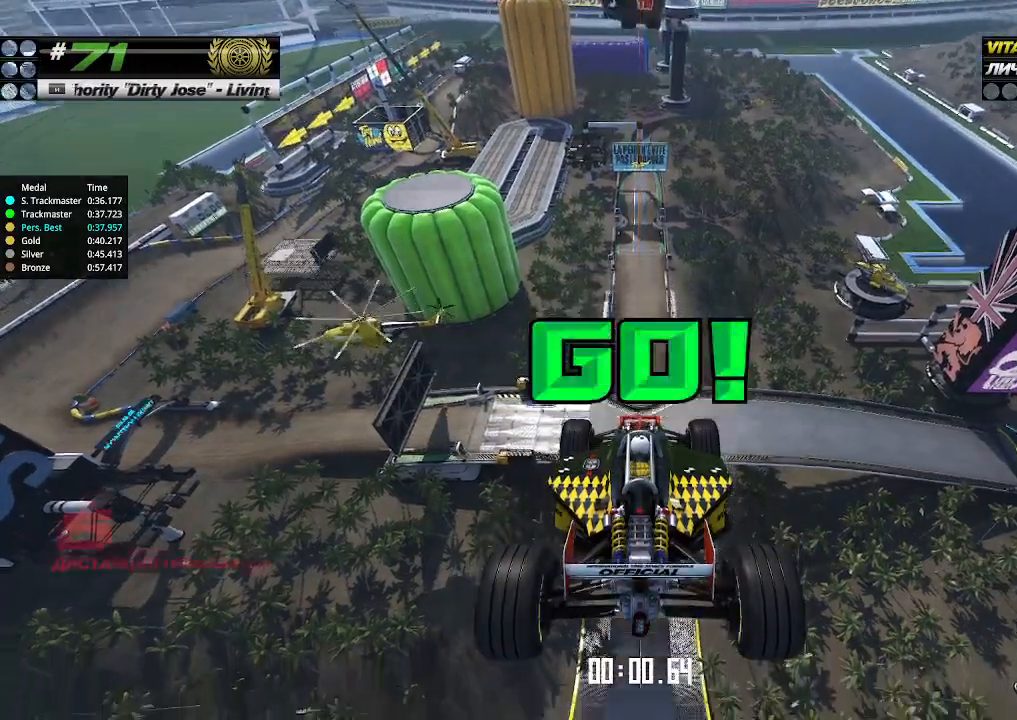
{"keys": ["up"], "events": []}
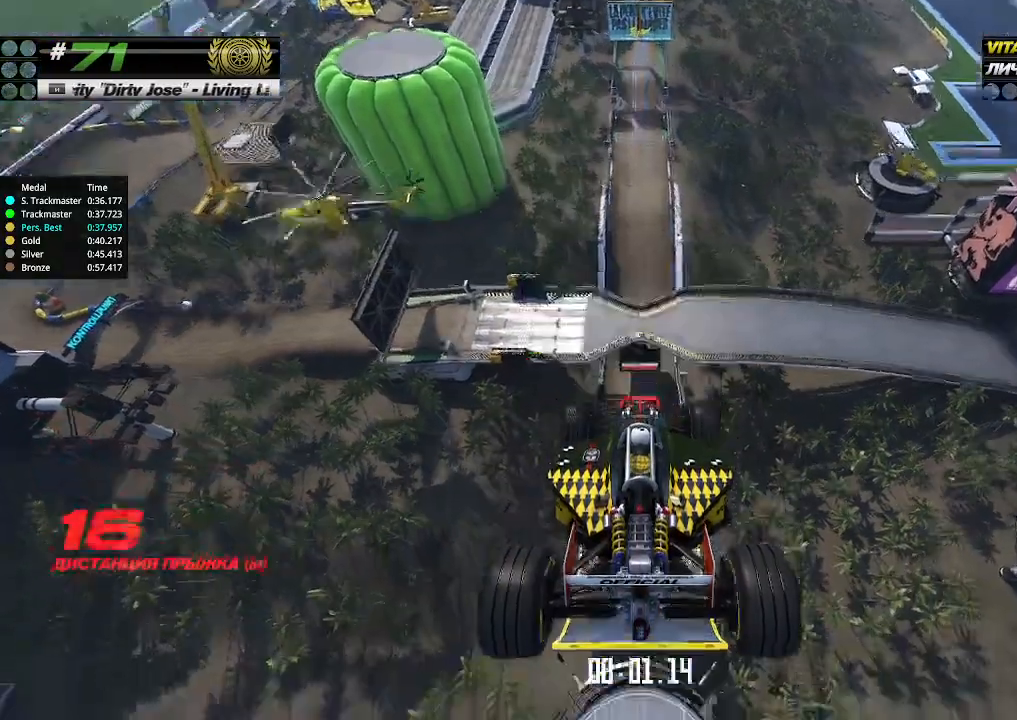
{"keys": ["up"], "events": []}
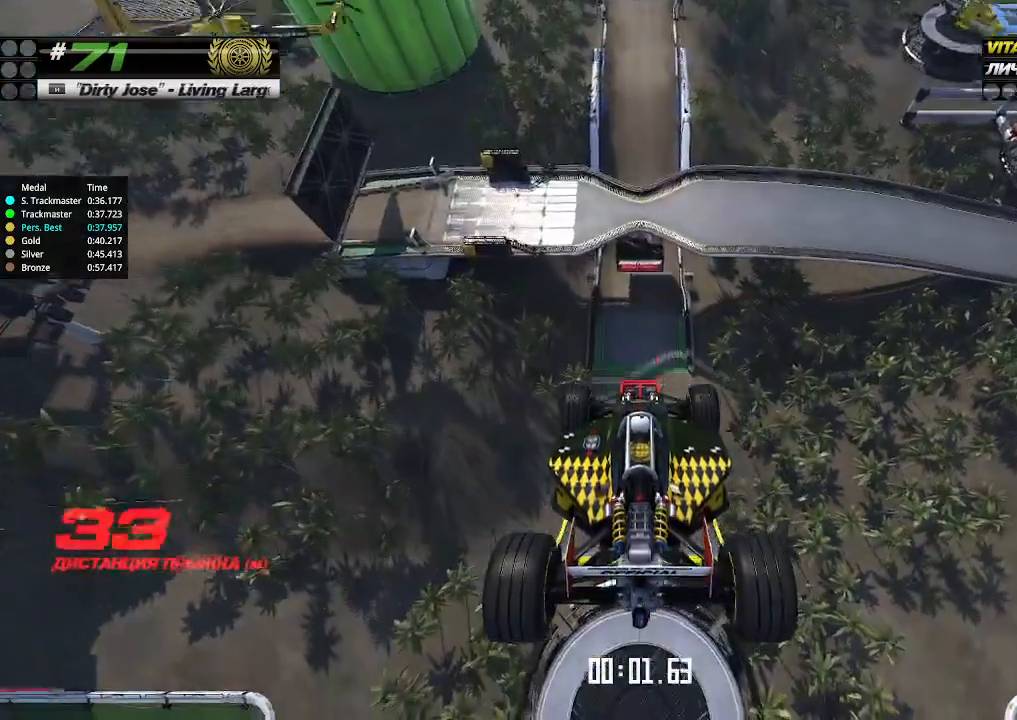
{"keys": ["up"], "events": []}
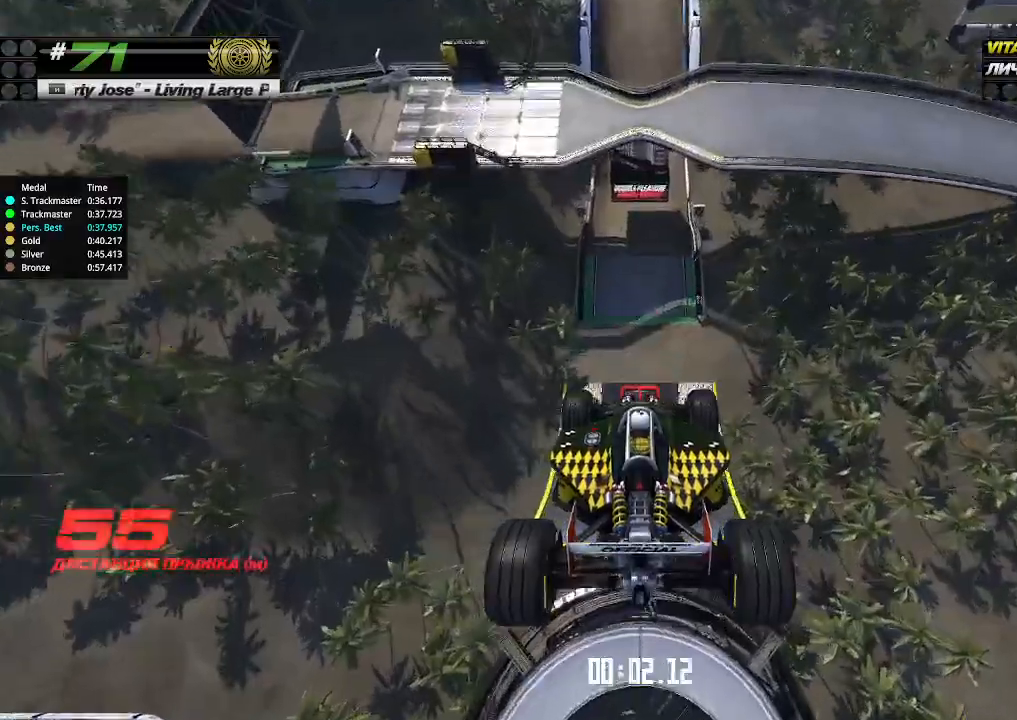
{"keys": ["up"], "events": []}
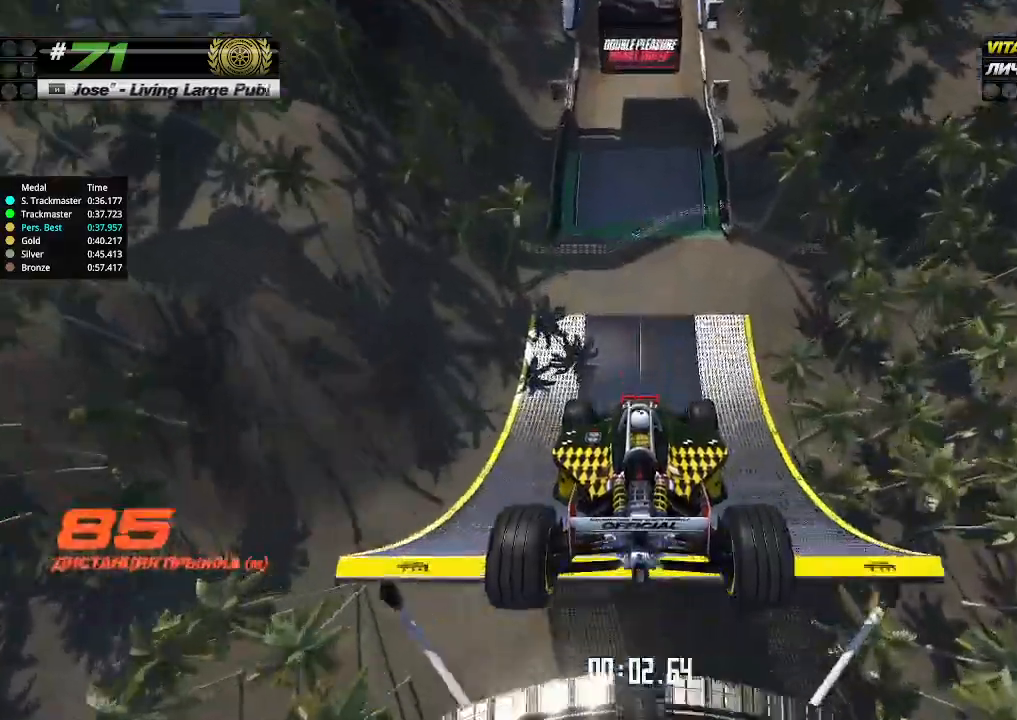
{"keys": ["up"], "events": []}
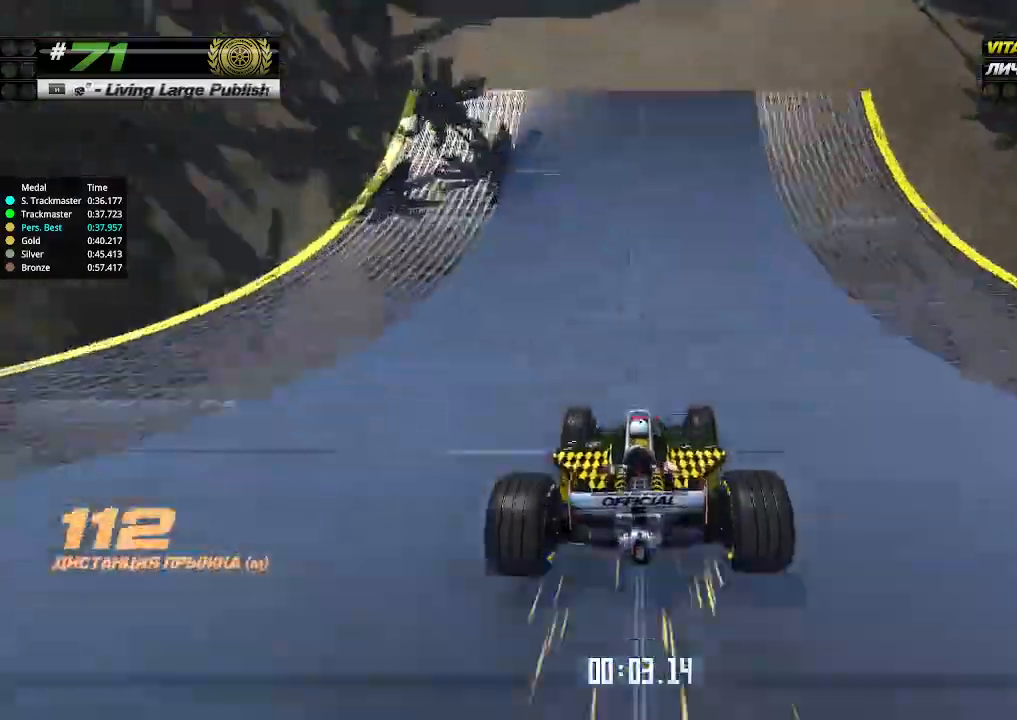
{"keys": ["up"], "events": []}
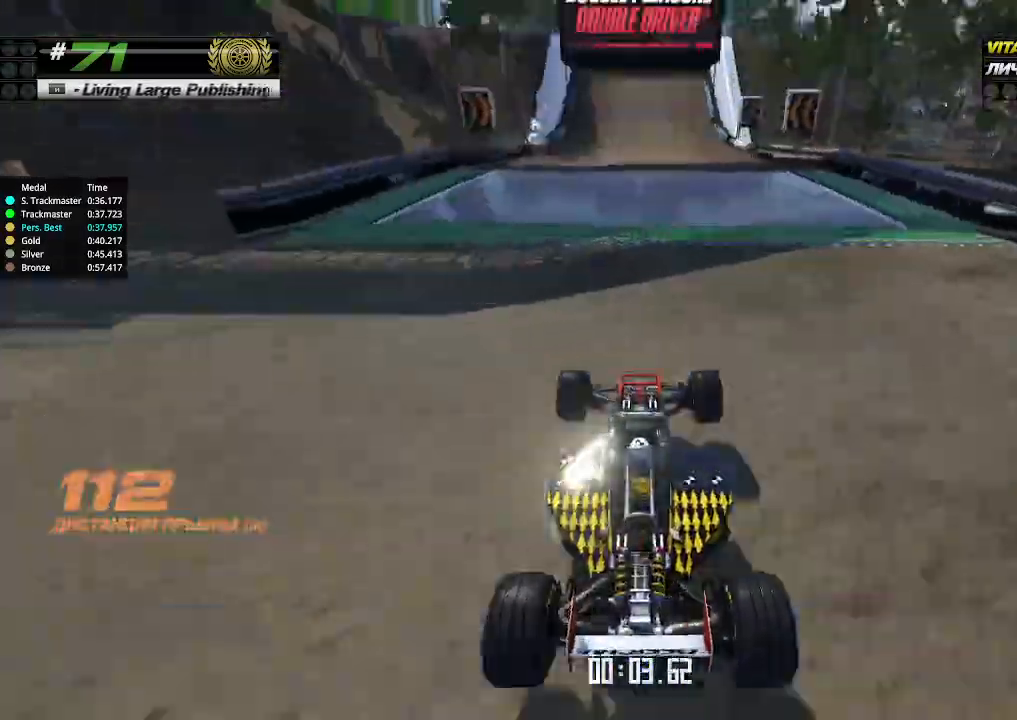
{"keys": ["up"], "events": []}
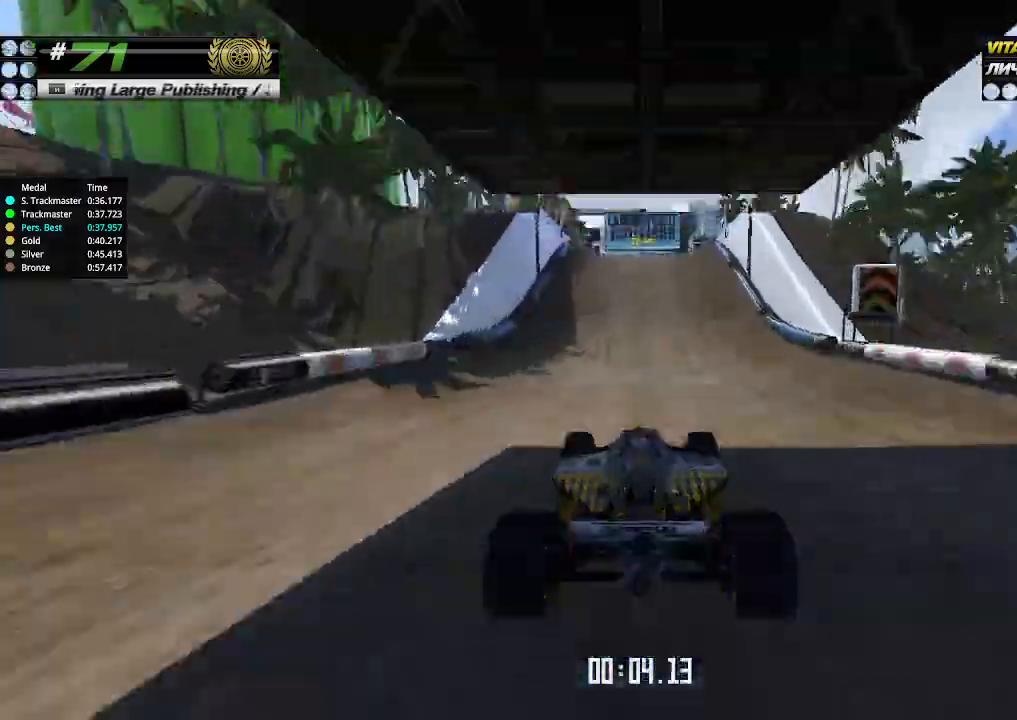
{"keys": ["up"], "events": [[367, "left", "down"], [400, "left", "up"]]}
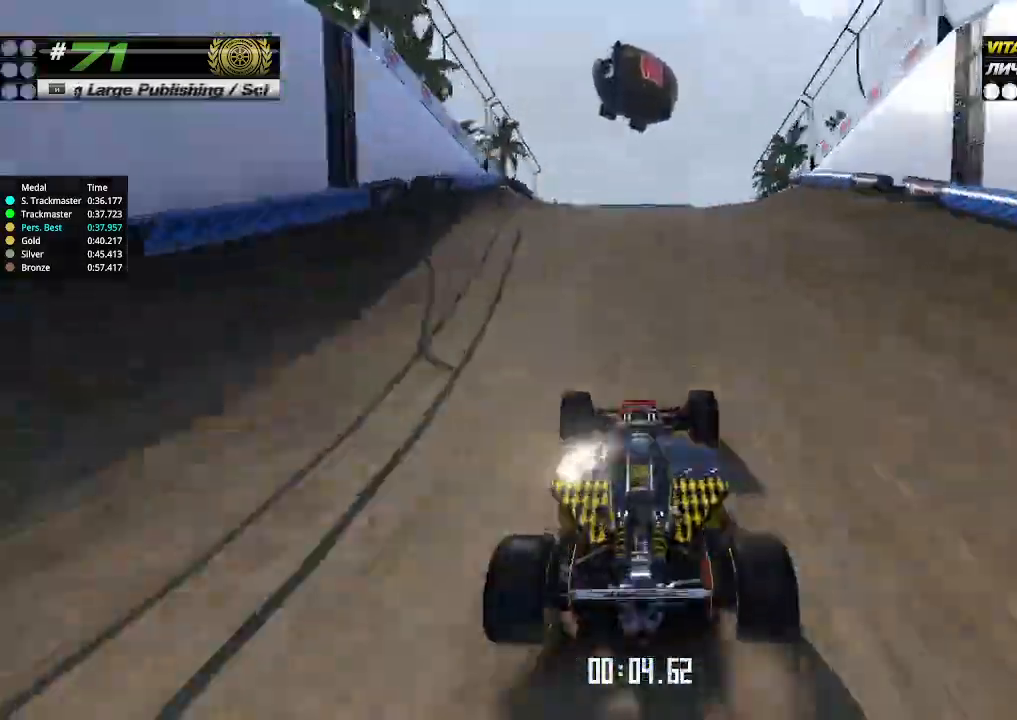
{"keys": ["up"], "events": [[433, "down", "down"], [500, "down", "up"]]}
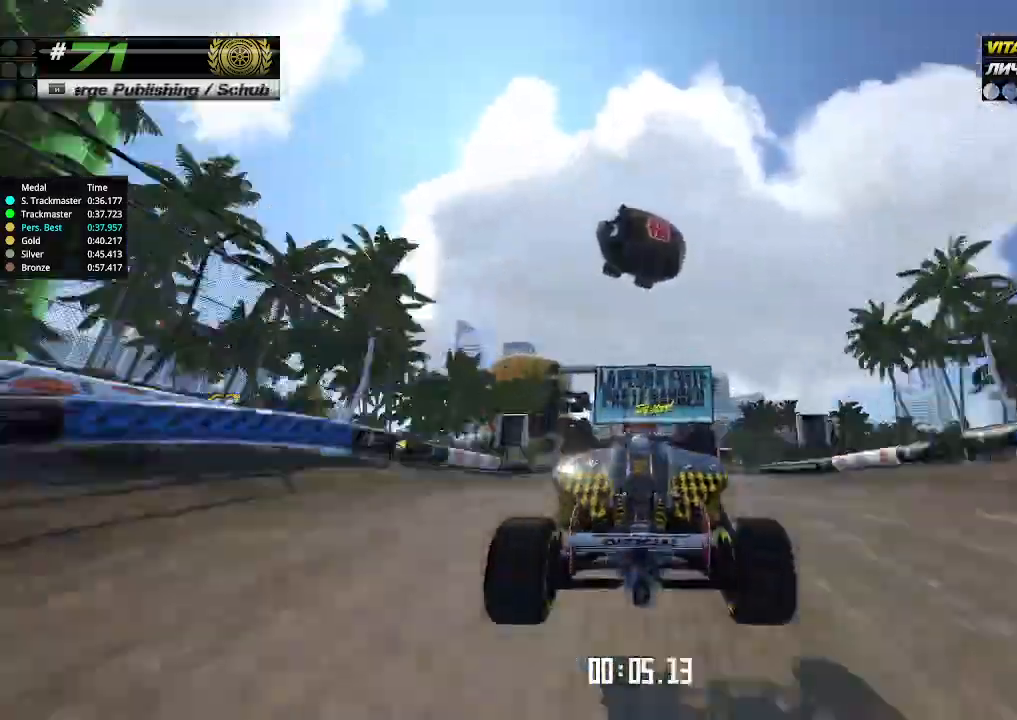
{"keys": ["up"], "events": []}